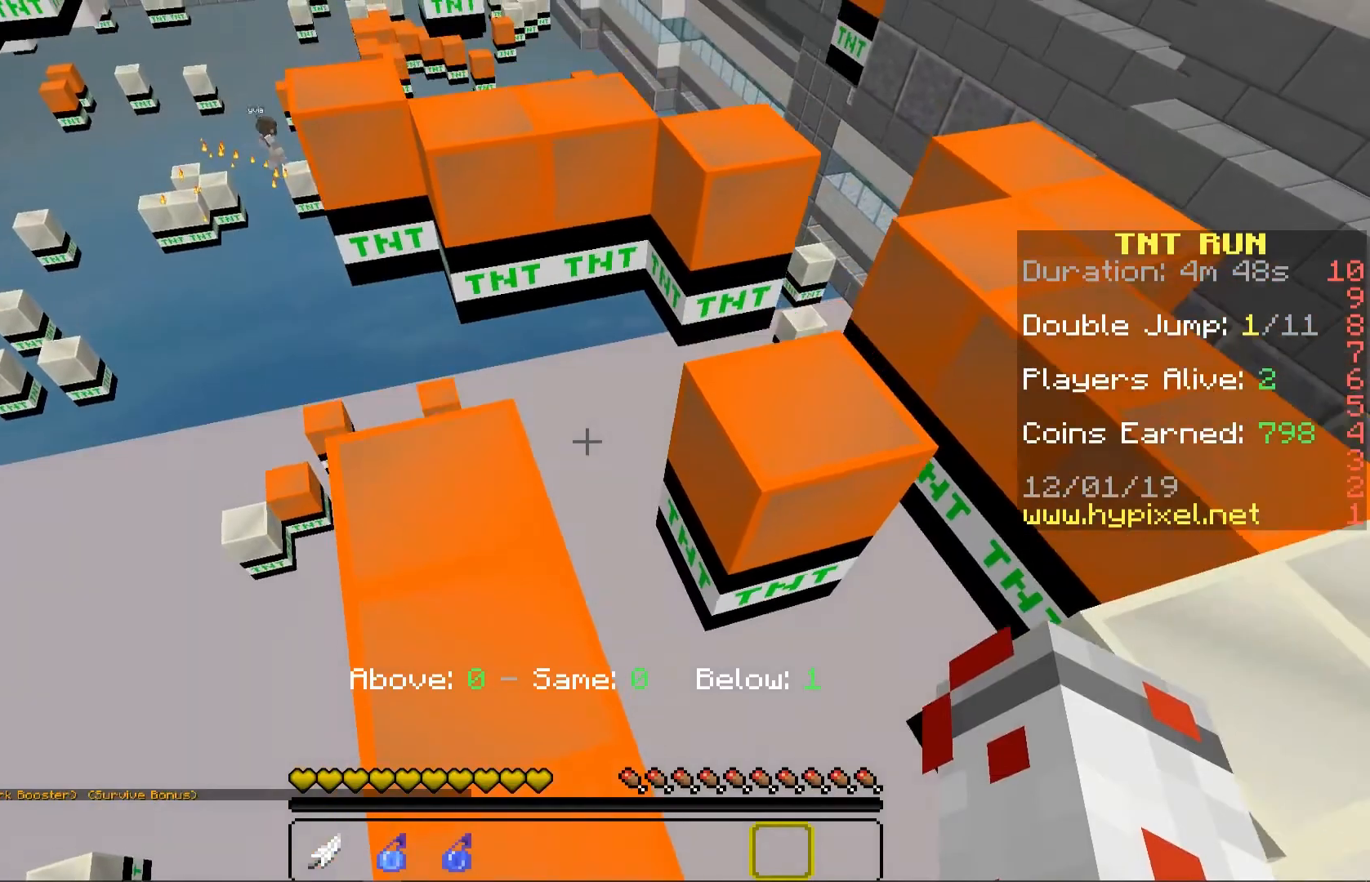
Gameplay with keyboard and mouse; each line is a JSON object with the keys and mouse buttons held at the frame after it. "events" lists presses ("down") and releases ("up") of "a", "d", "s", "space", "w", "mouse_left" and "mouse_right" between this image and that frame as [ms after this image, input, new state], when the widget could be followed in between. "mouse_left", "mouse_right" = the "left", "right" buttons of the "mouse" list. No other keys are recorded. Fast repeated clicks can show as one long hold. Mouse movement is not recorded.
{"keys": ["a", "space", "w"], "mouse": []}
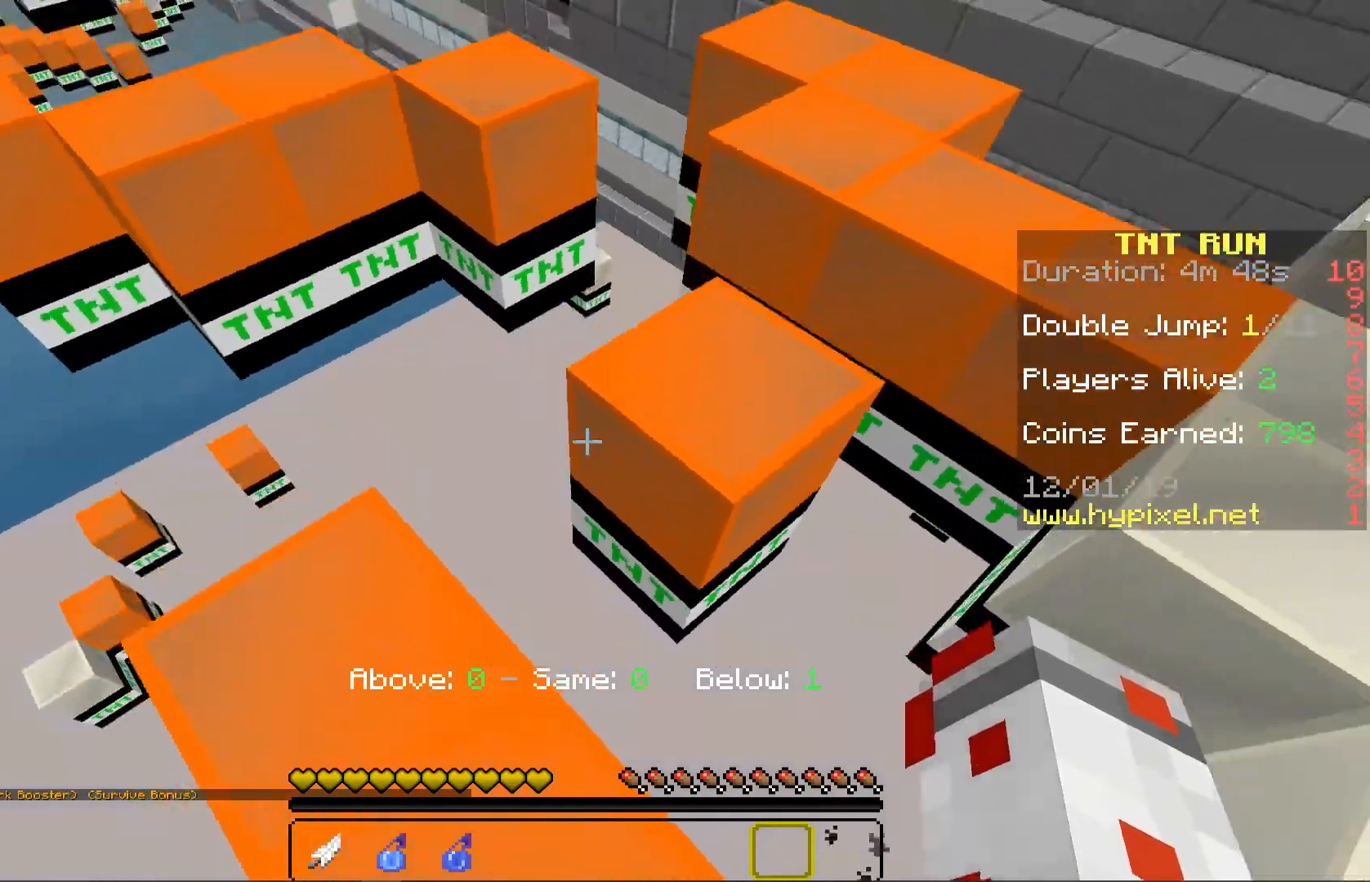
{"keys": ["w"], "mouse": [], "events": [[17, "w", "up"], [67, "space", "up"], [217, "w", "down"], [267, "a", "up"]]}
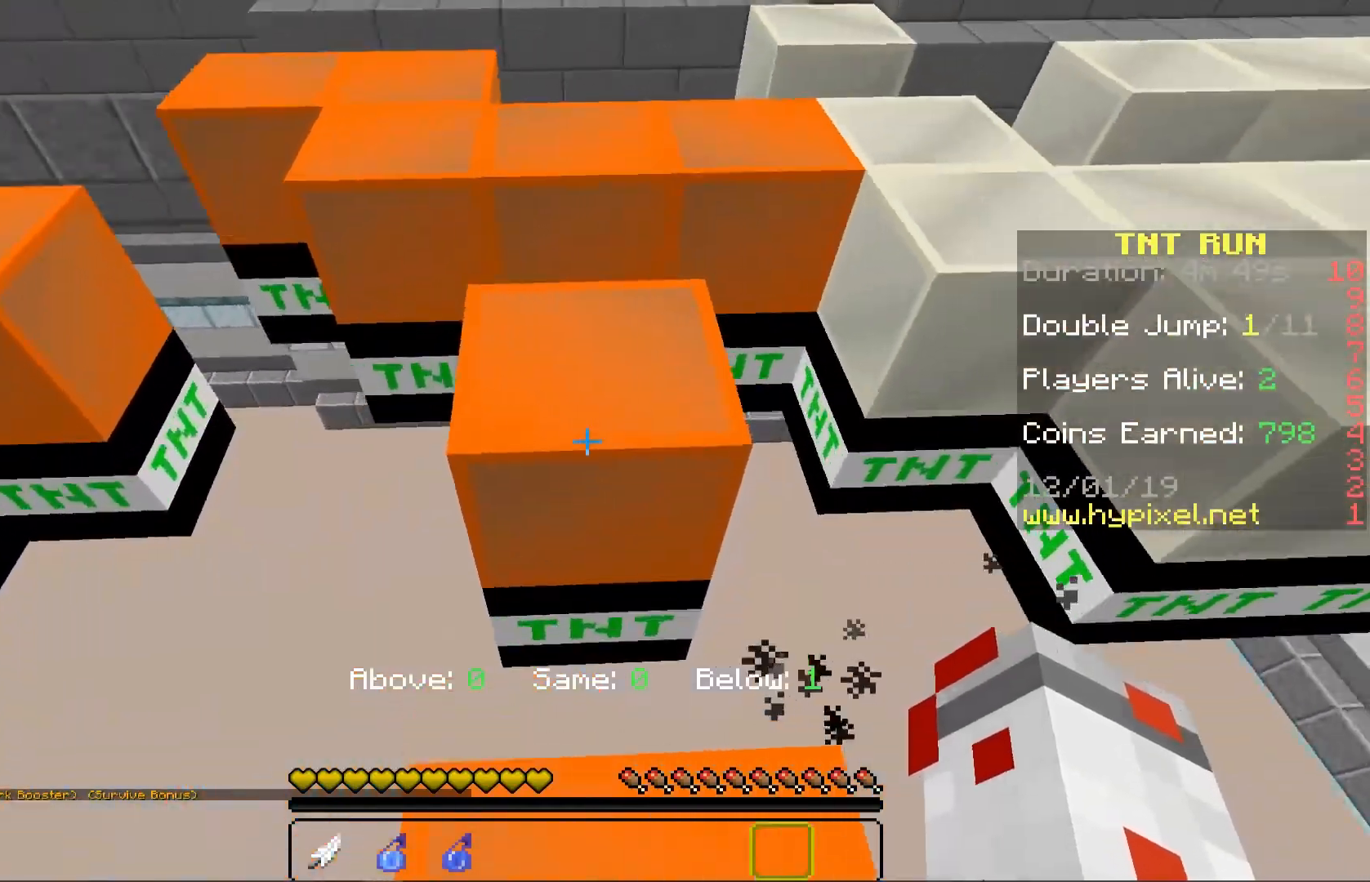
{"keys": ["a", "w"], "mouse": [], "events": [[50, "space", "down"], [217, "space", "up"], [333, "a", "down"]]}
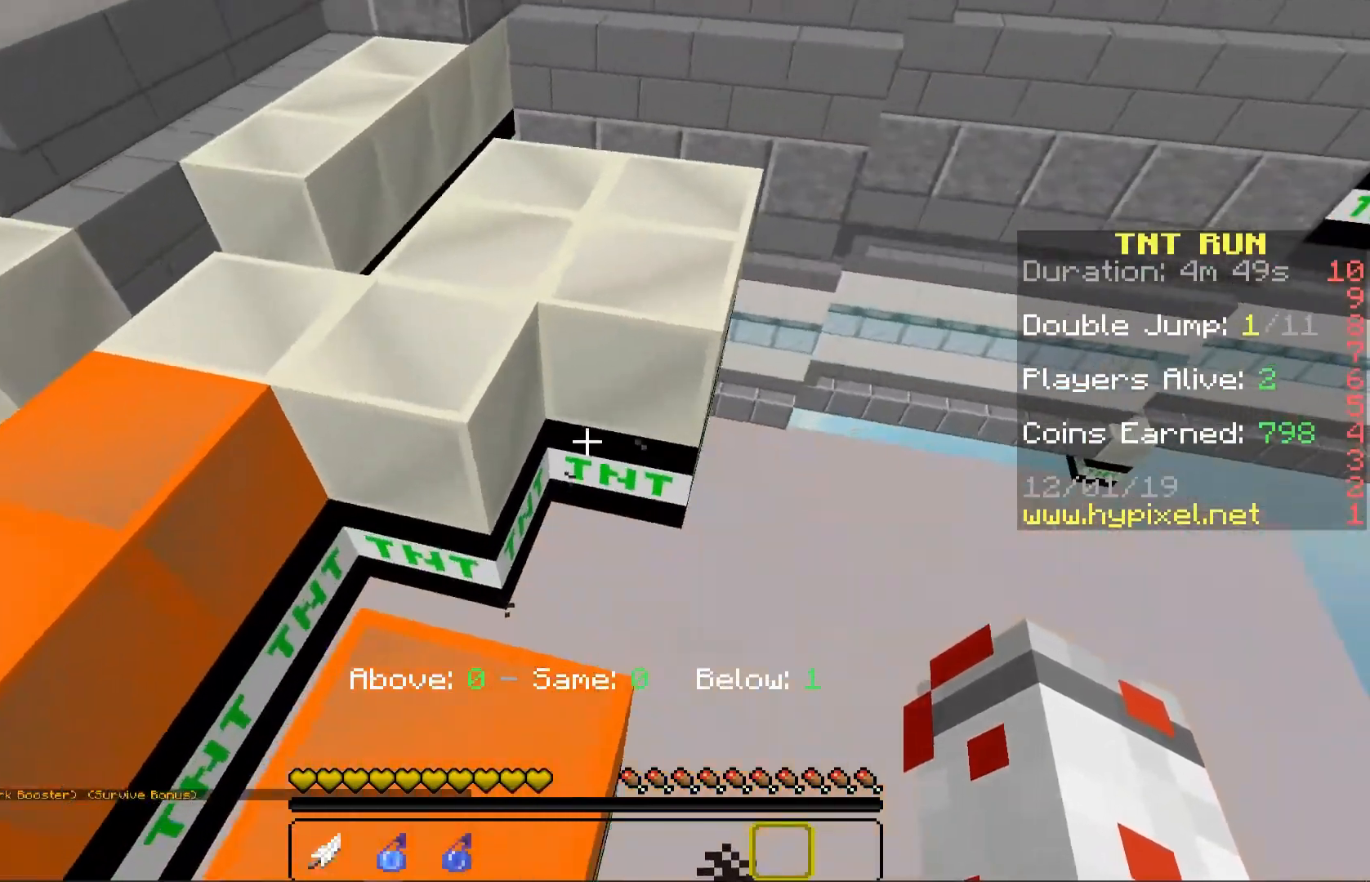
{"keys": ["a", "w"], "mouse": [], "events": [[17, "a", "up"], [300, "space", "down"], [433, "a", "down"], [483, "space", "up"]]}
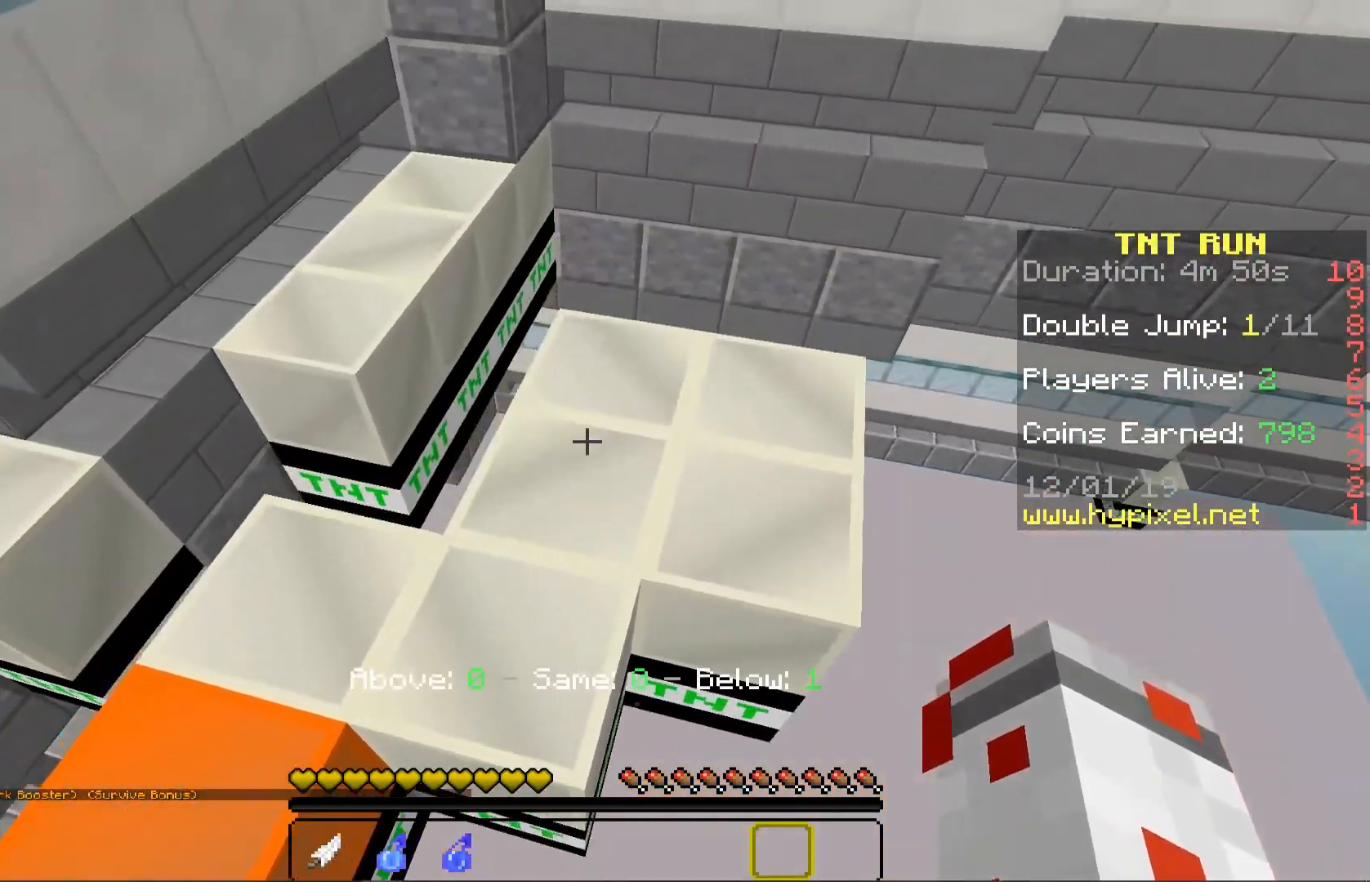
{"keys": ["space", "w"], "mouse": [], "events": [[133, "a", "up"], [133, "w", "up"], [367, "space", "down"], [367, "w", "down"]]}
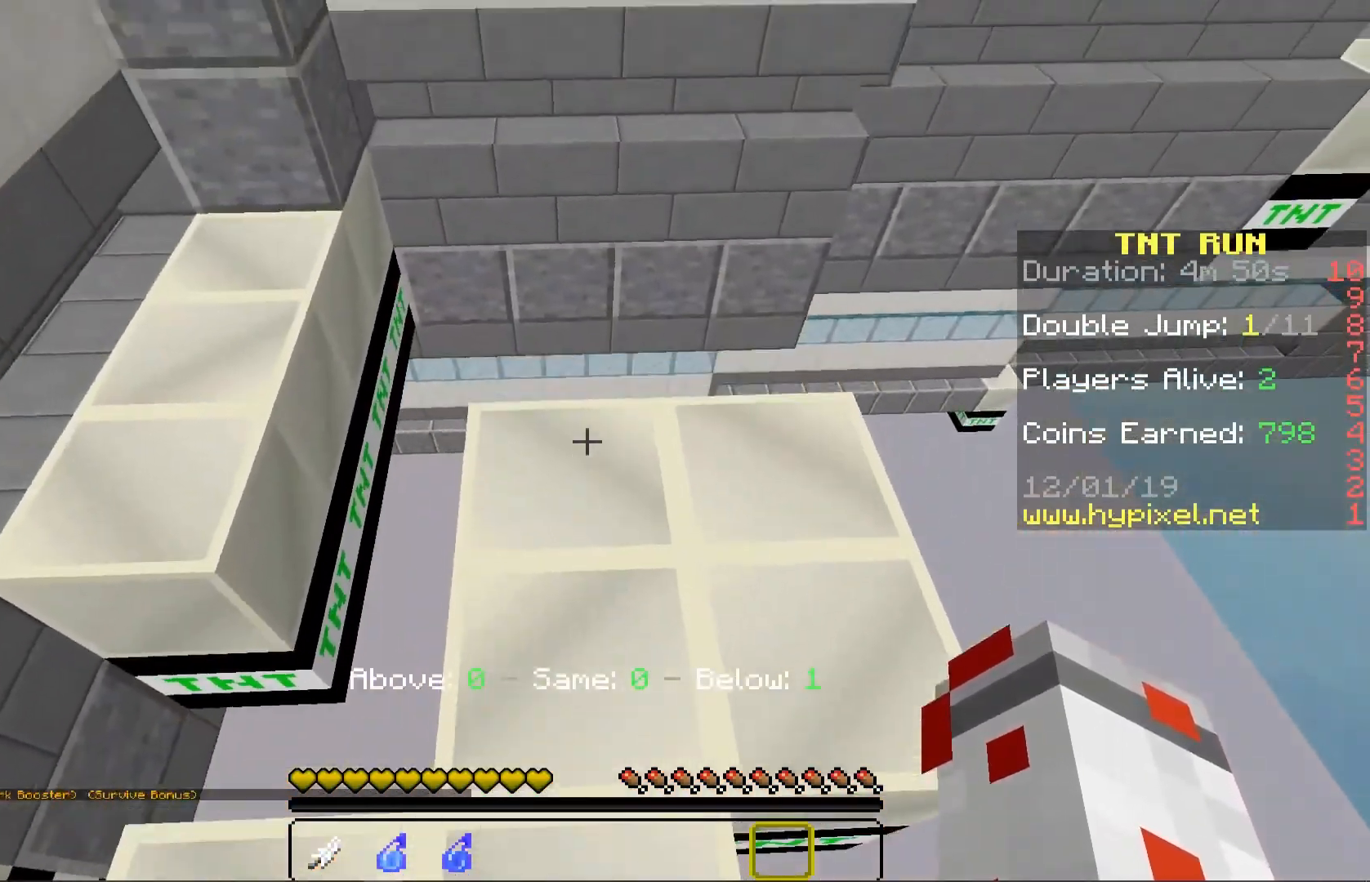
{"keys": ["d", "s", "space"], "mouse": [], "events": [[17, "space", "up"], [117, "w", "up"], [317, "s", "down"], [367, "d", "down"], [367, "space", "down"]]}
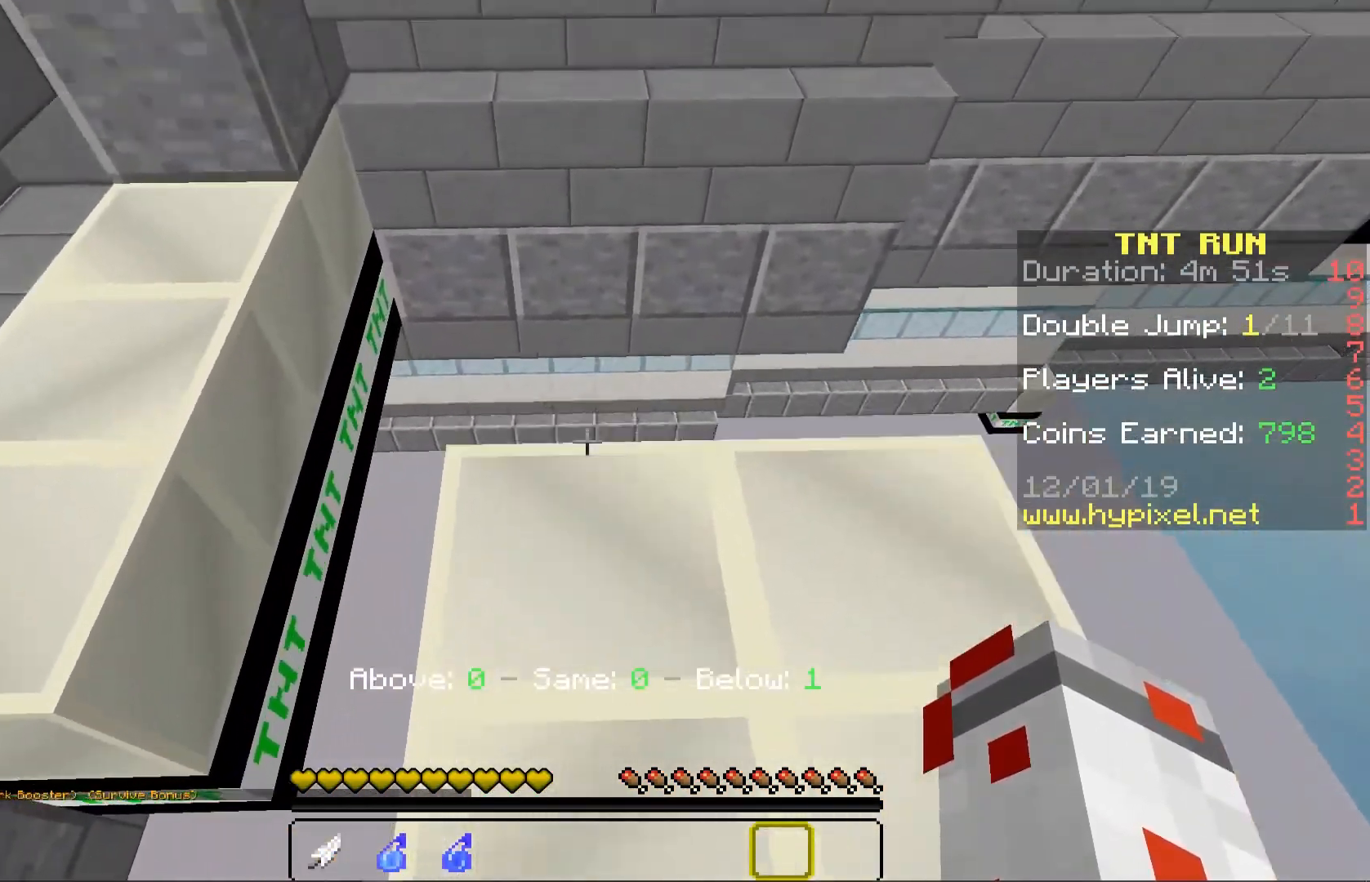
{"keys": ["w"], "mouse": [], "events": [[117, "space", "up"], [317, "s", "up"], [433, "d", "up"], [433, "w", "down"]]}
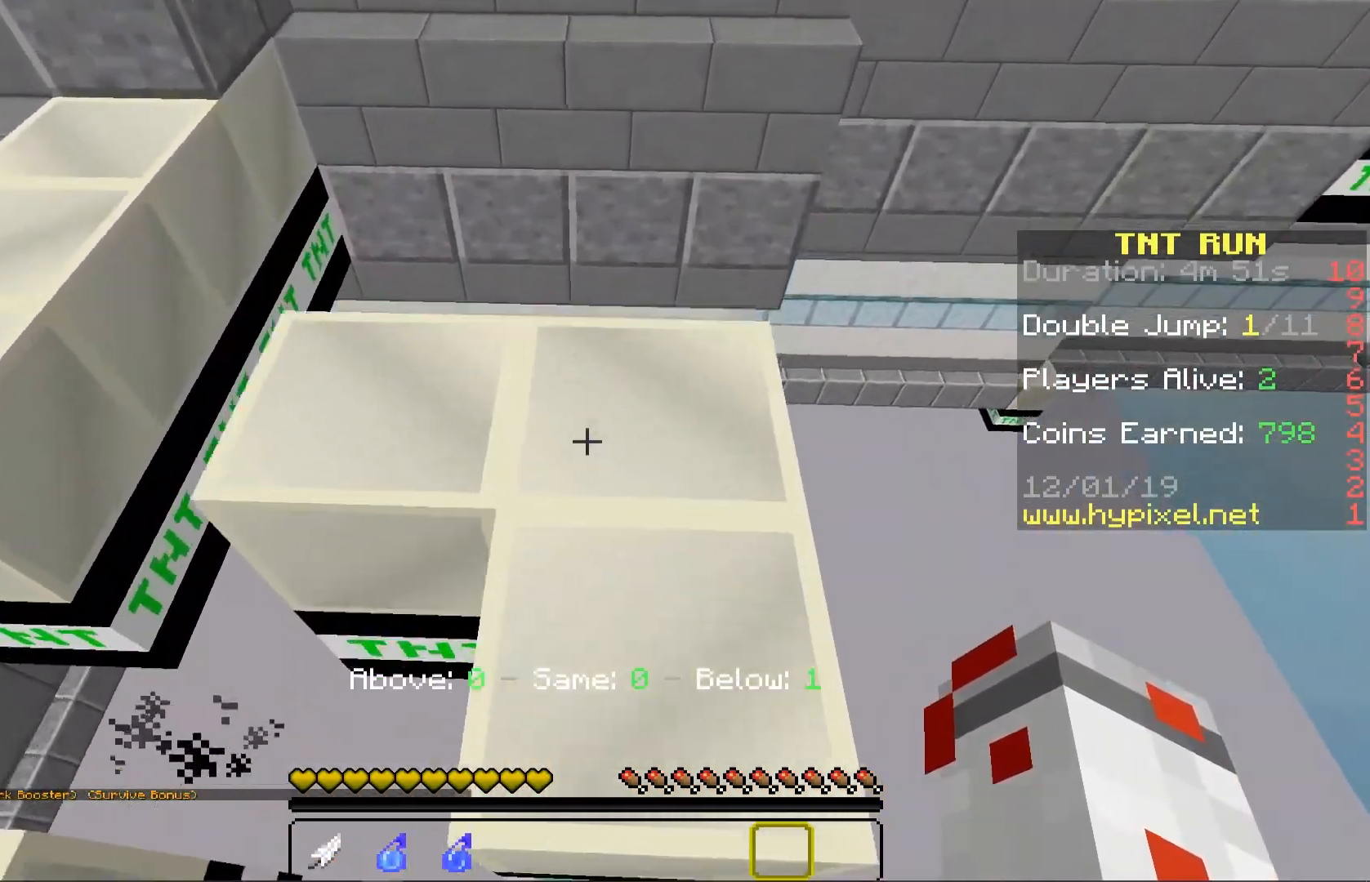
{"keys": ["w"], "mouse": [], "events": [[33, "space", "down"], [200, "space", "up"], [217, "d", "down"], [417, "d", "up"]]}
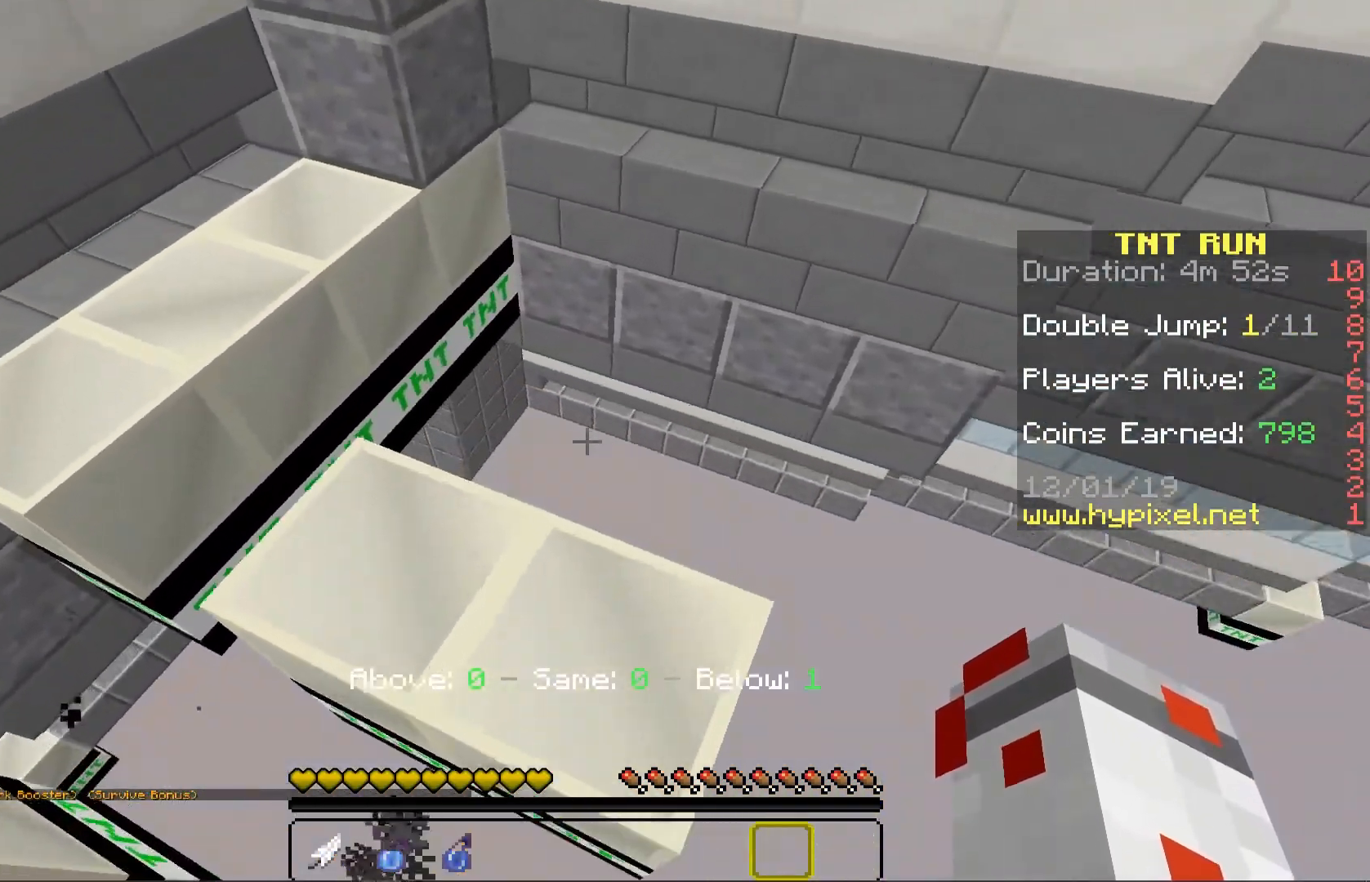
{"keys": ["w"], "mouse": [], "events": [[83, "a", "down"], [100, "space", "down"], [133, "w", "up"], [283, "space", "up"], [333, "w", "down"], [467, "a", "up"]]}
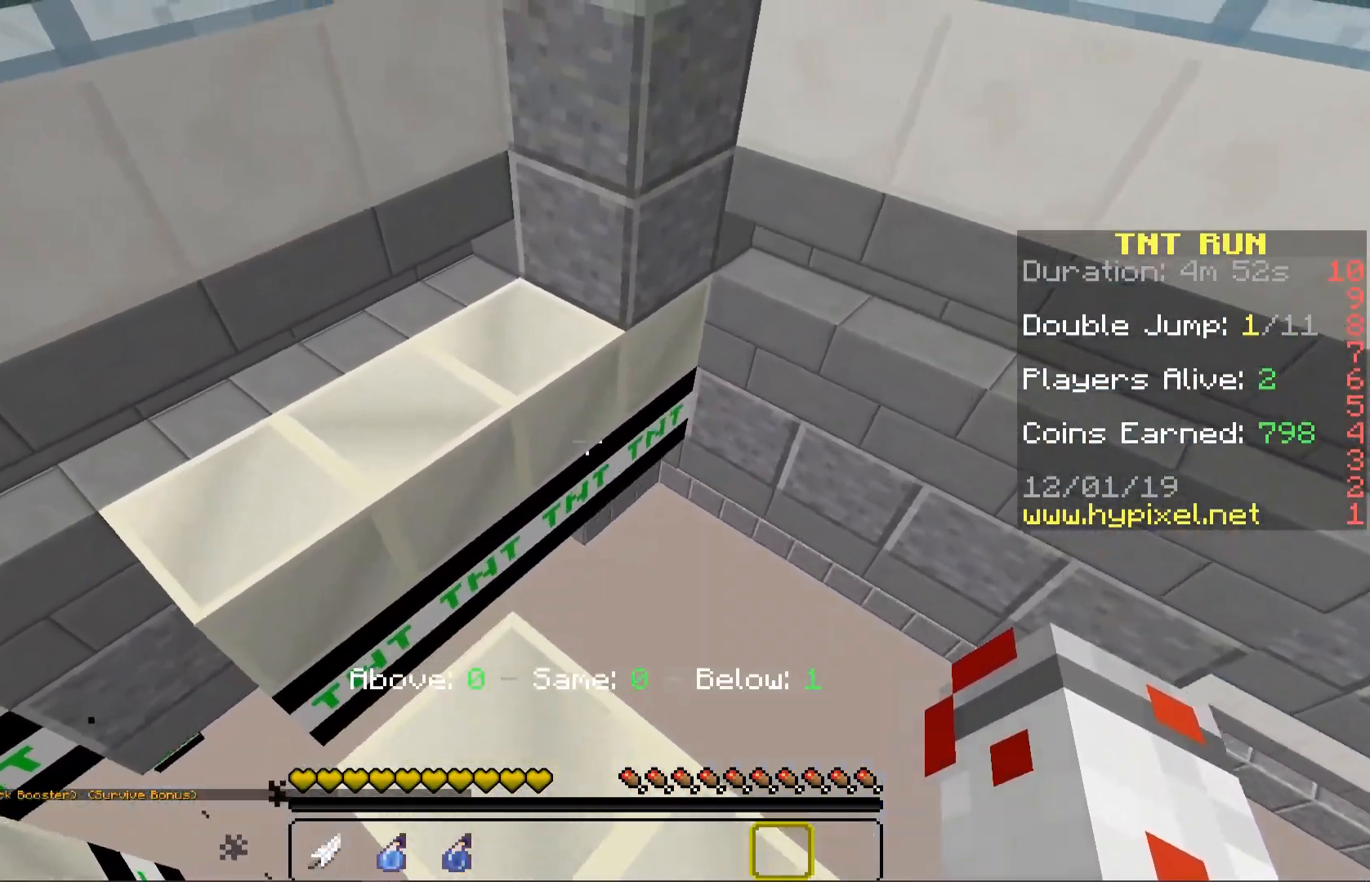
{"keys": ["space", "w"], "mouse": [], "events": [[367, "space", "down"]]}
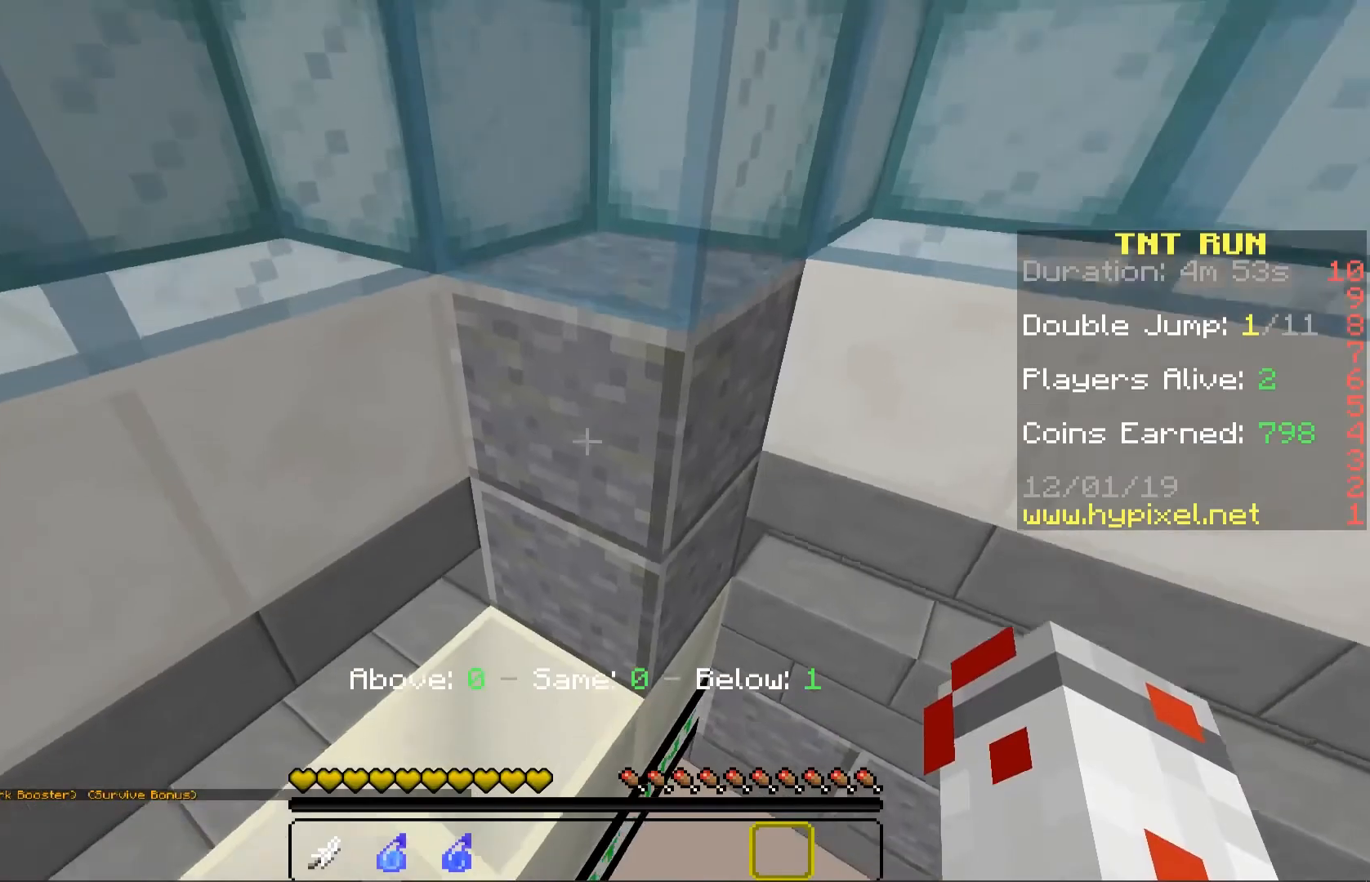
{"keys": ["a", "space"], "mouse": [], "events": [[150, "space", "up"], [283, "w", "up"], [450, "space", "down"], [483, "a", "down"]]}
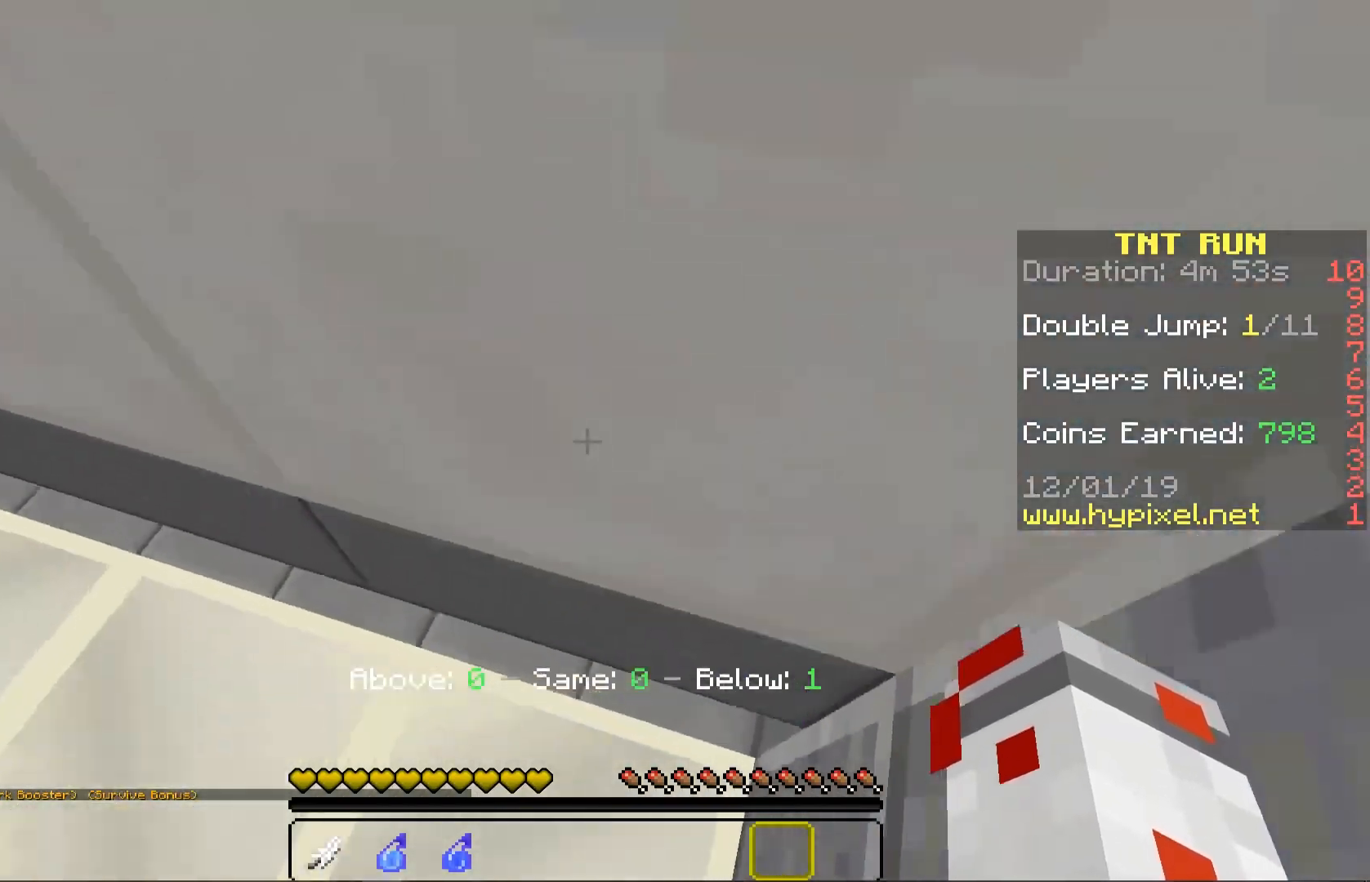
{"keys": [], "mouse": []}
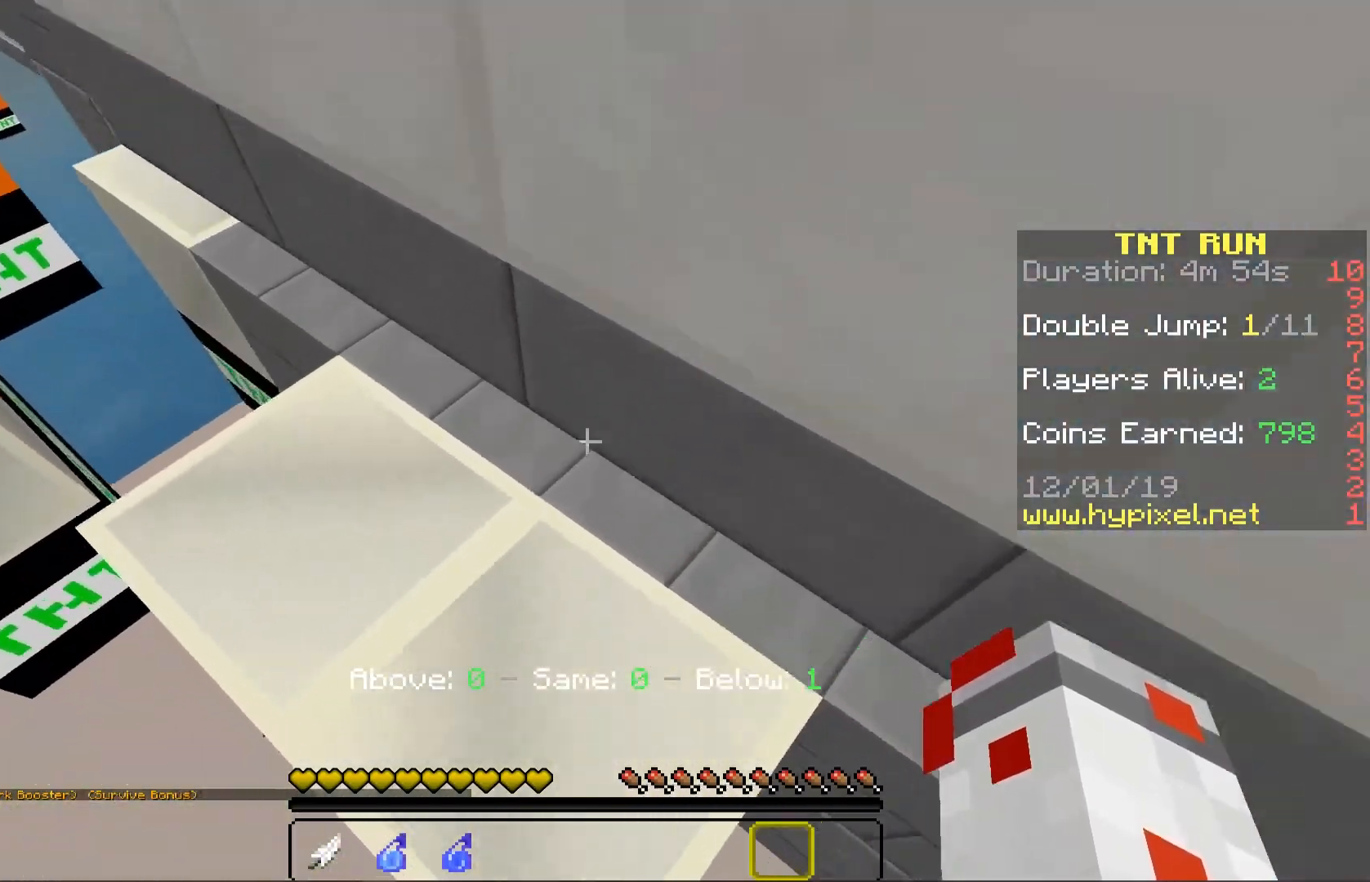
{"keys": ["w"], "mouse": []}
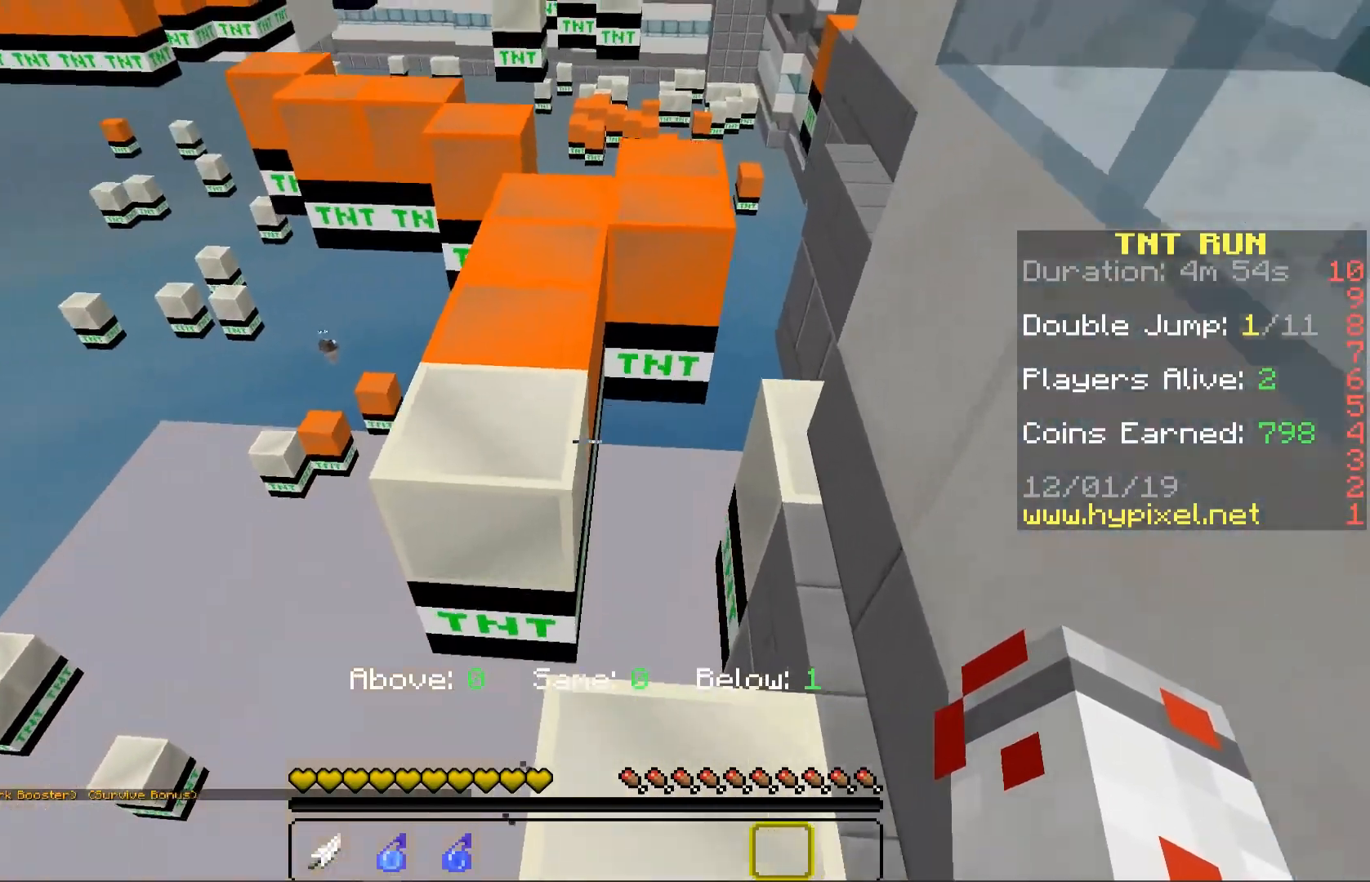
{"keys": ["a", "w"], "mouse": [], "events": [[233, "space", "down"], [417, "space", "up"], [433, "a", "down"]]}